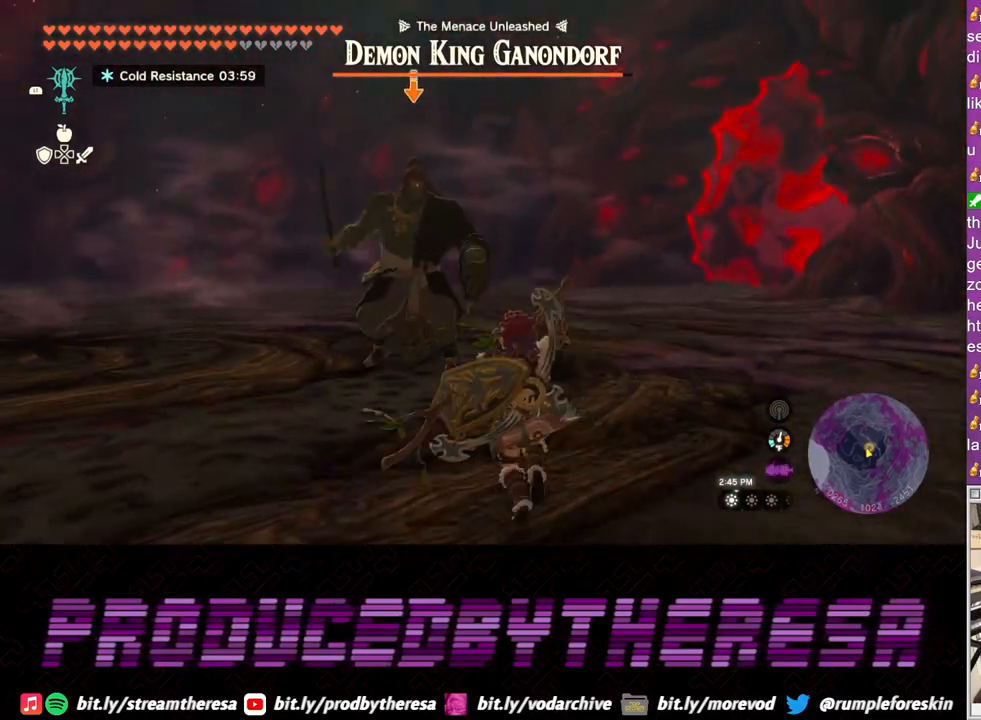
Gameplay with a controller (PlayStation layout); each line is a JSON object with the inputs held at the frame after it. "events" lists button and stick changes between this image and that frame as [ms after this image, input, new state], when the widget could be followed in between.
{"buttons": ["L2"], "left_stick": "center", "right_stick": "center", "events": [[167, "SQUARE", "down"], [233, "CROSS", "up"], [267, "SQUARE", "up"], [483, "left_stick", "center"]]}
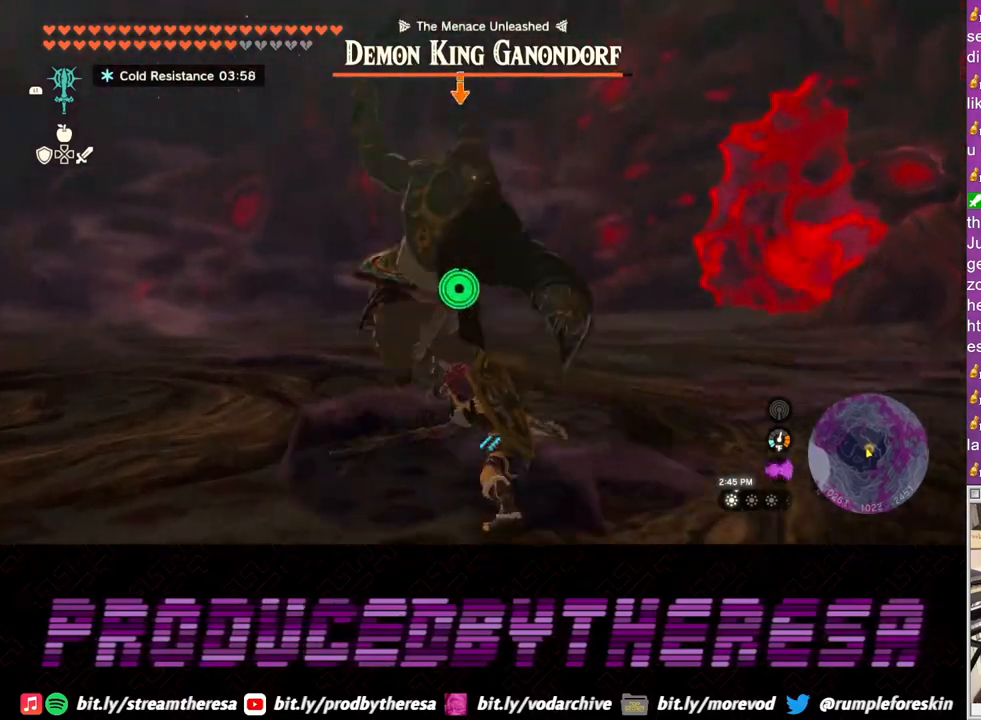
{"buttons": ["L2"], "left_stick": "down", "right_stick": "center", "events": [[50, "left_stick", "down"], [150, "TRIANGLE", "down"], [217, "TRIANGLE", "up"], [300, "TRIANGLE", "down"], [367, "TRIANGLE", "up"]]}
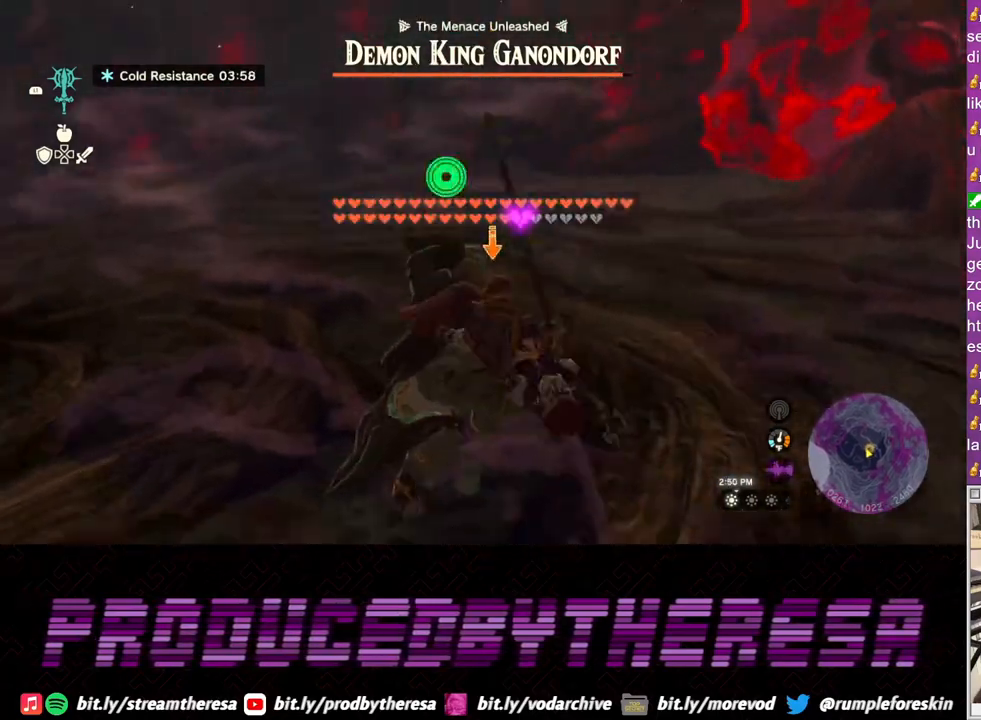
{"buttons": ["L2"], "left_stick": "up-left", "right_stick": "center", "events": [[117, "left_stick", "left"], [183, "left_stick", "up-left"], [217, "SQUARE", "down"], [283, "SQUARE", "up"], [383, "SQUARE", "down"], [467, "SQUARE", "up"]]}
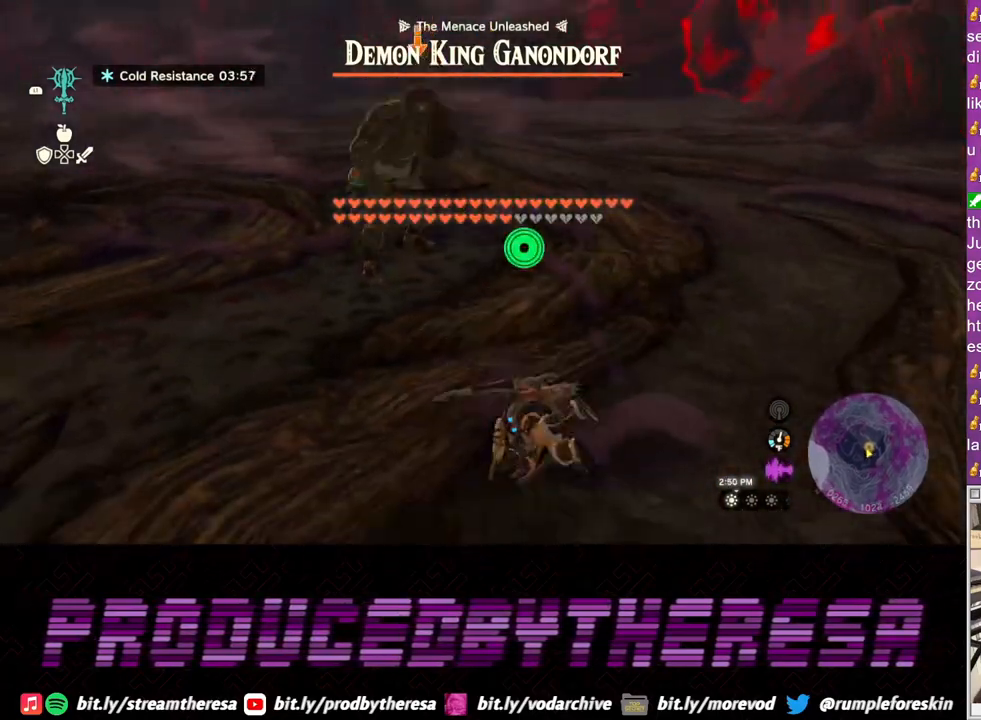
{"buttons": ["CROSS", "SQUARE"], "left_stick": "left", "right_stick": "center", "events": [[67, "SQUARE", "down"], [83, "L2", "up"], [150, "SQUARE", "up"], [233, "CROSS", "down"], [233, "left_stick", "left"], [333, "CROSS", "up"], [433, "CROSS", "down"], [433, "SQUARE", "down"]]}
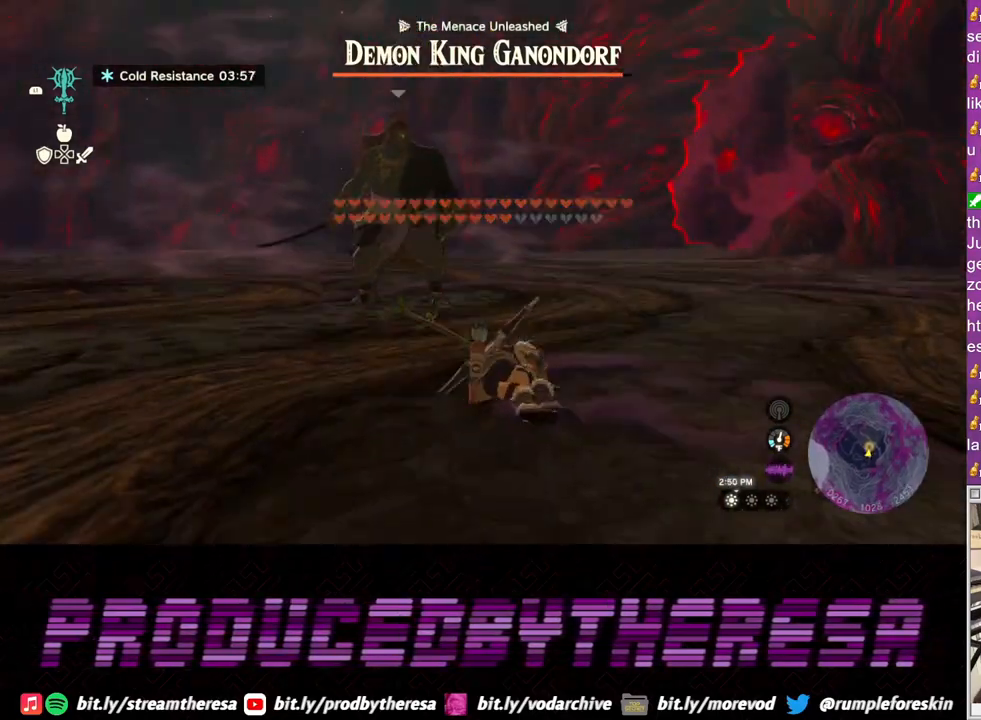
{"buttons": [], "left_stick": "center", "right_stick": "up-right", "events": [[17, "CROSS", "up"], [17, "SQUARE", "up"], [117, "CROSS", "down"], [117, "SQUARE", "down"], [183, "SQUARE", "up"], [200, "CROSS", "up"], [417, "left_stick", "center"], [450, "right_stick", "up-right"]]}
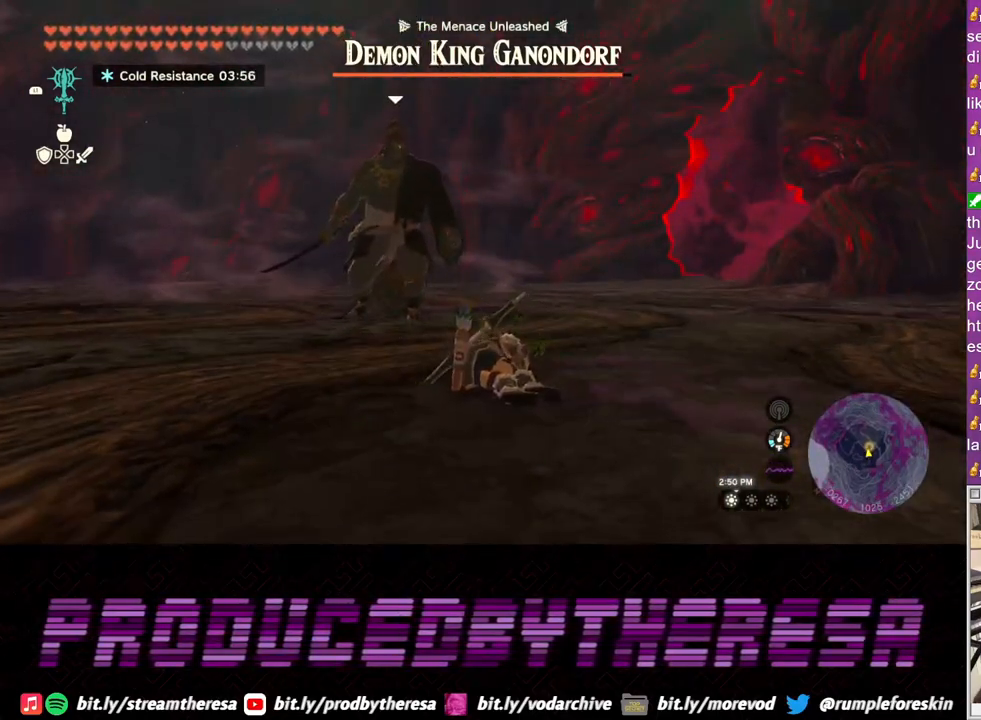
{"buttons": ["L2"], "left_stick": "left", "right_stick": "center", "events": [[67, "left_stick", "left"], [83, "right_stick", "center"], [167, "L2", "down"]]}
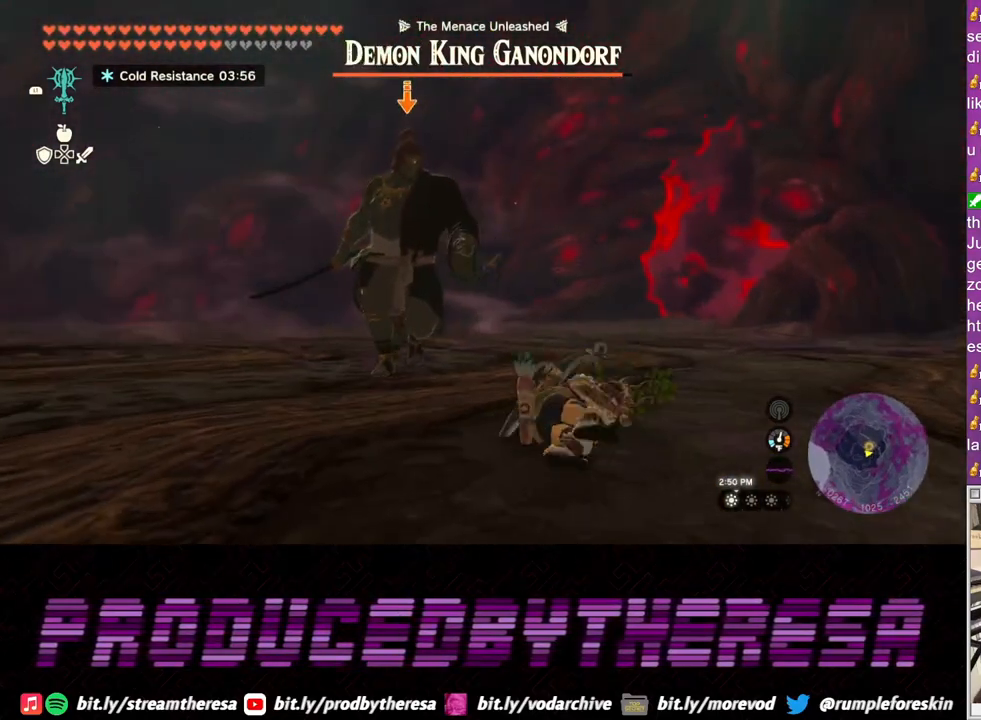
{"buttons": ["L2"], "left_stick": "left", "right_stick": "center", "events": []}
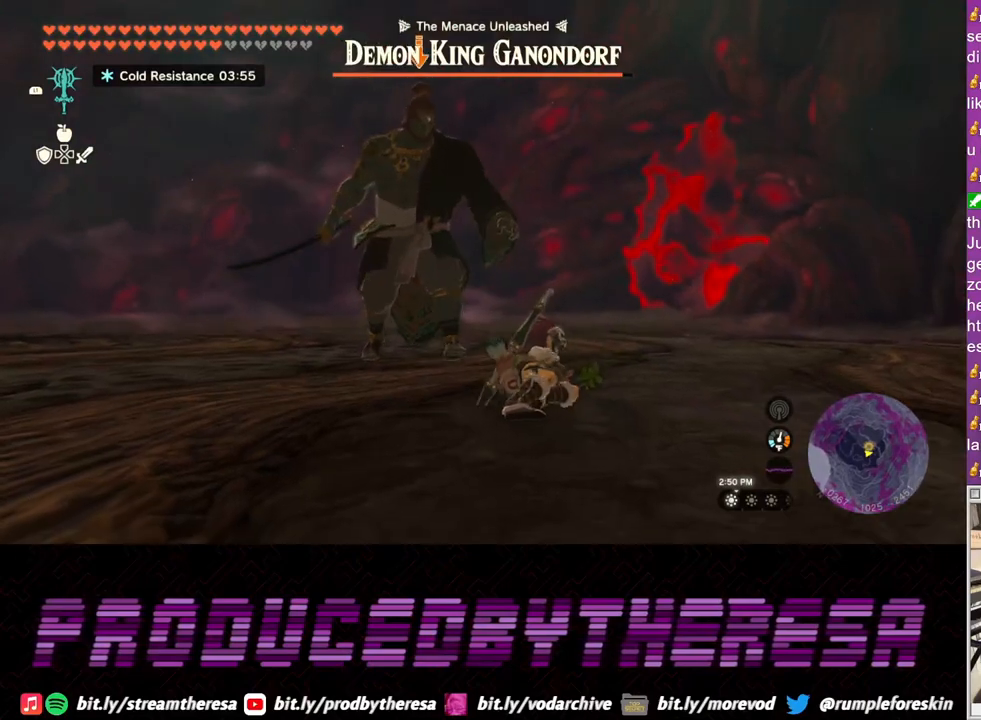
{"buttons": ["SQUARE", "L2"], "left_stick": "down-left", "right_stick": "center", "events": [[367, "left_stick", "down-left"], [433, "SQUARE", "down"]]}
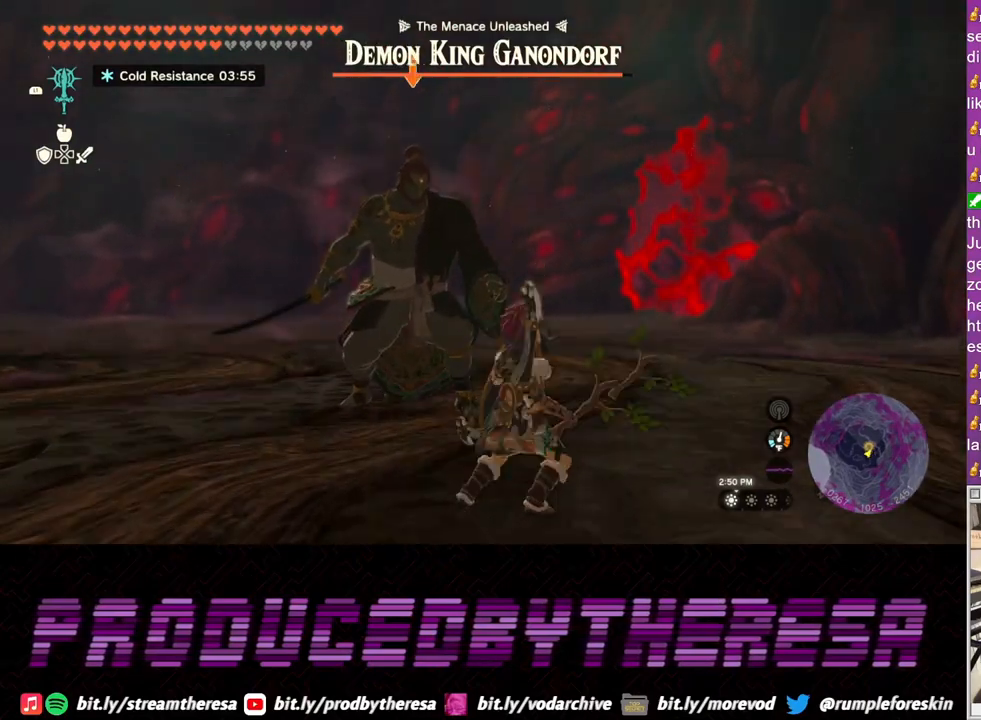
{"buttons": ["L2"], "left_stick": "left", "right_stick": "center", "events": [[17, "SQUARE", "up"], [117, "left_stick", "left"], [283, "left_stick", "up-left"], [500, "left_stick", "left"]]}
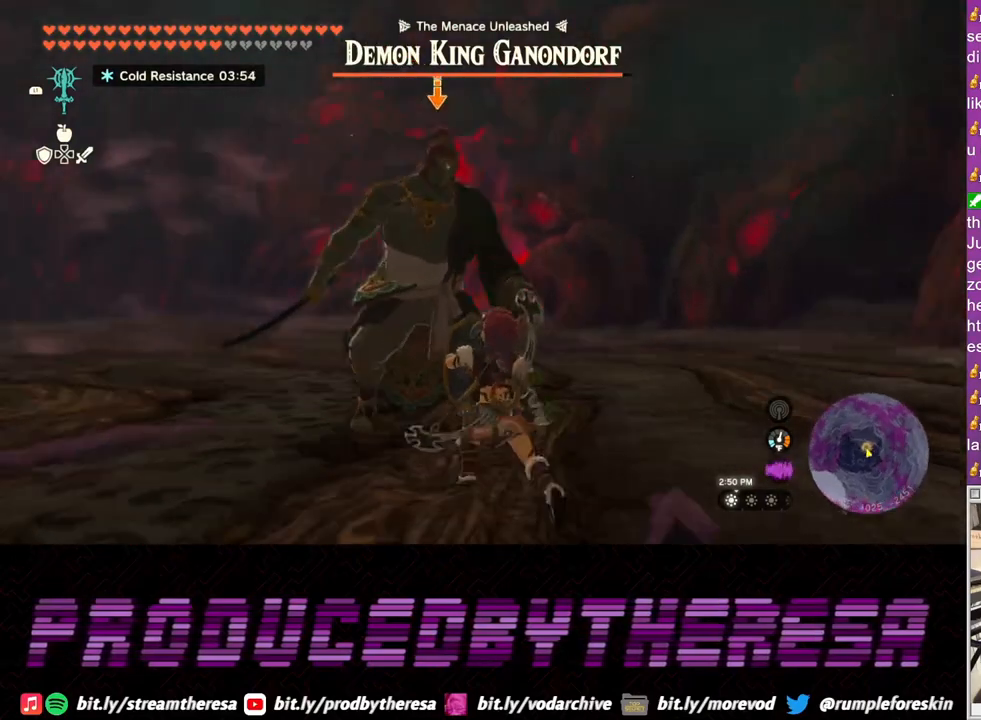
{"buttons": ["L2"], "left_stick": "left", "right_stick": "center", "events": [[267, "SQUARE", "down"], [333, "SQUARE", "up"]]}
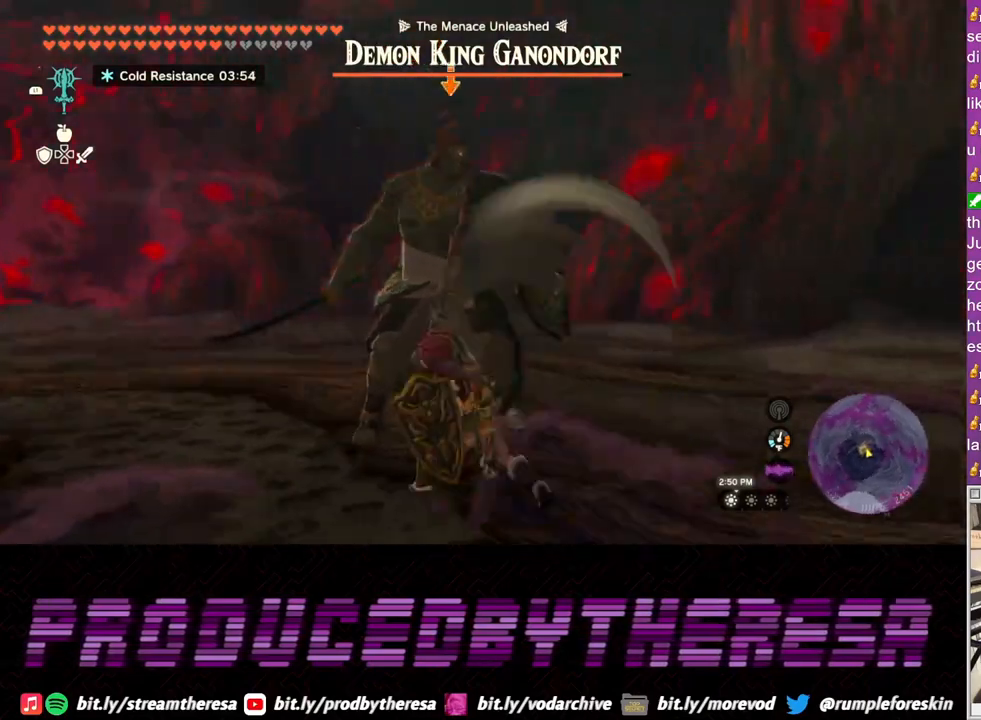
{"buttons": ["L2"], "left_stick": "down", "right_stick": "center", "events": [[133, "left_stick", "down-left"], [233, "left_stick", "down"]]}
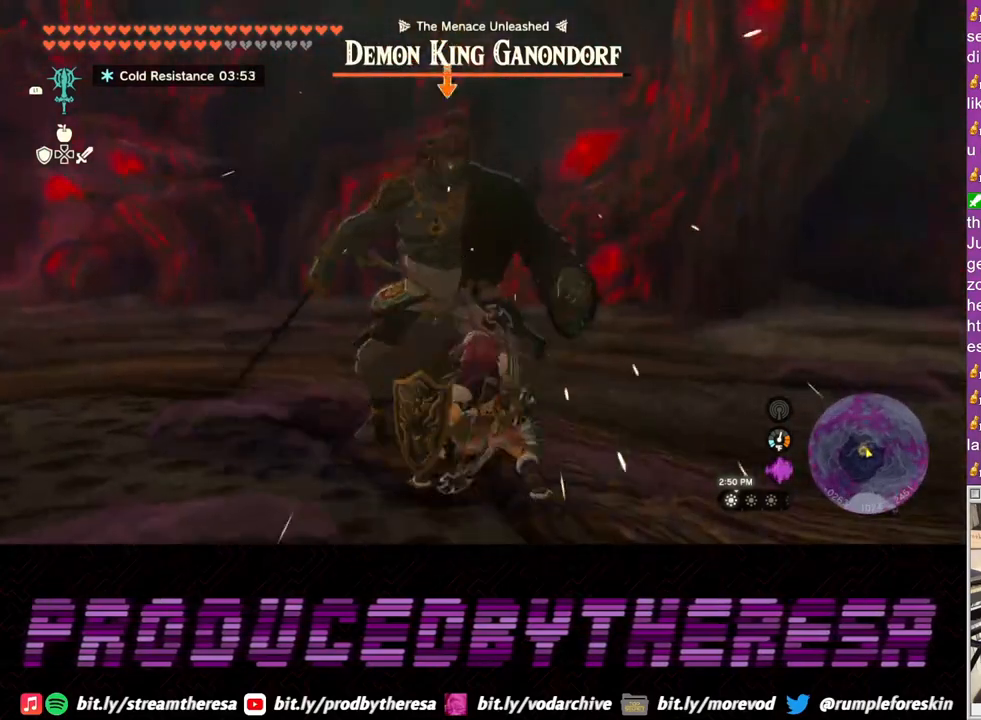
{"buttons": ["L2"], "left_stick": "down-right", "right_stick": "center", "events": [[33, "left_stick", "down-right"]]}
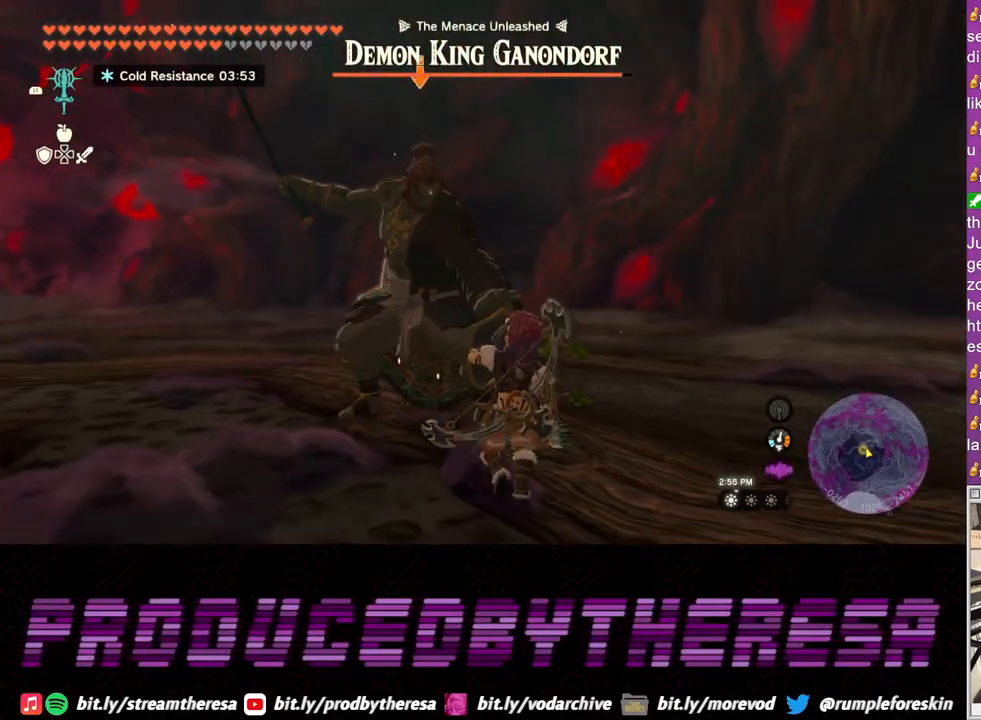
{"buttons": ["L2"], "left_stick": "center", "right_stick": "center", "events": [[50, "left_stick", "center"], [67, "CIRCLE", "down"], [167, "CIRCLE", "up"]]}
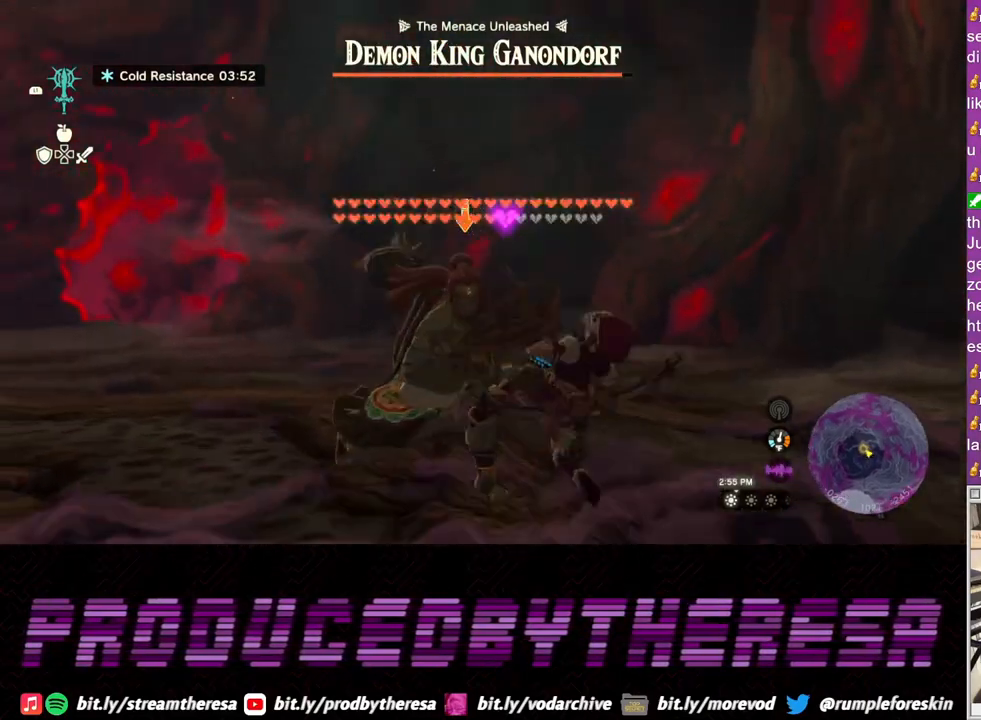
{"buttons": ["CROSS", "L2"], "left_stick": "up", "right_stick": "center", "events": [[283, "left_stick", "up"], [300, "CROSS", "down"], [417, "CROSS", "up"], [500, "CROSS", "down"]]}
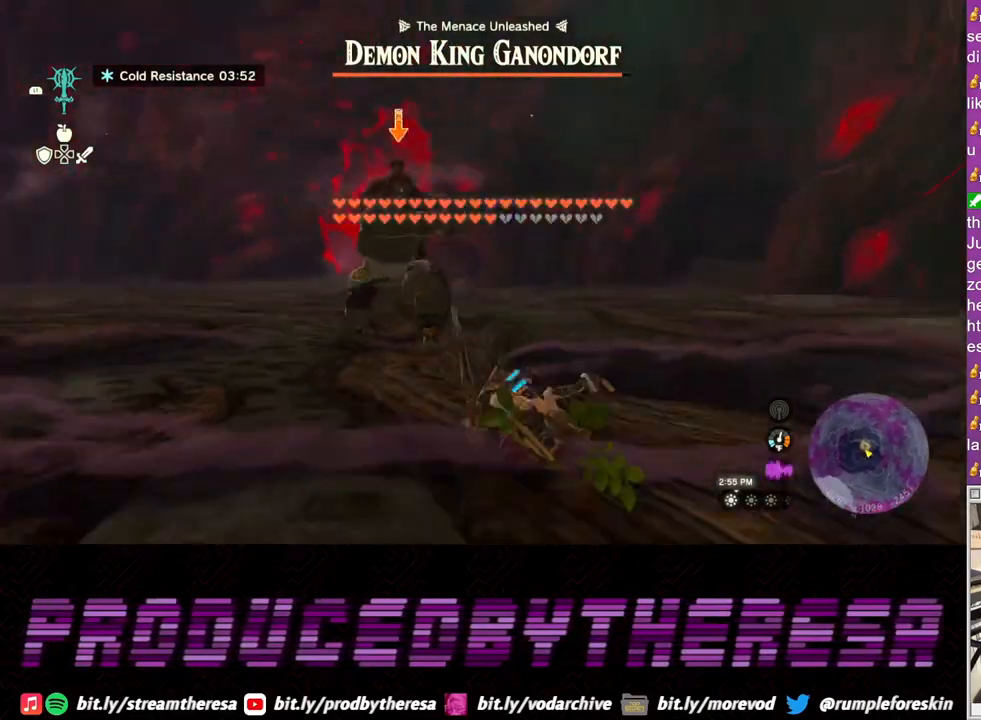
{"buttons": [], "left_stick": "up-left", "right_stick": "center", "events": [[100, "CROSS", "up"], [167, "CROSS", "down"], [167, "left_stick", "up-left"], [183, "L2", "up"], [283, "CROSS", "up"]]}
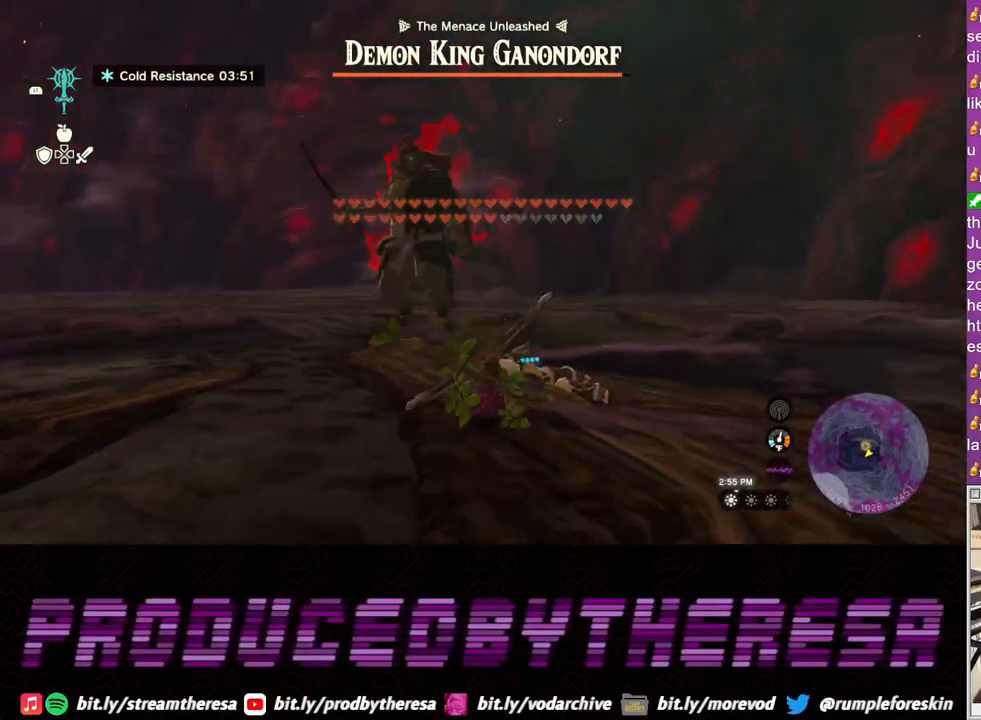
{"buttons": ["L2"], "left_stick": "up", "right_stick": "center", "events": [[67, "left_stick", "up"], [183, "left_stick", "center"], [383, "L2", "down"], [400, "left_stick", "up"]]}
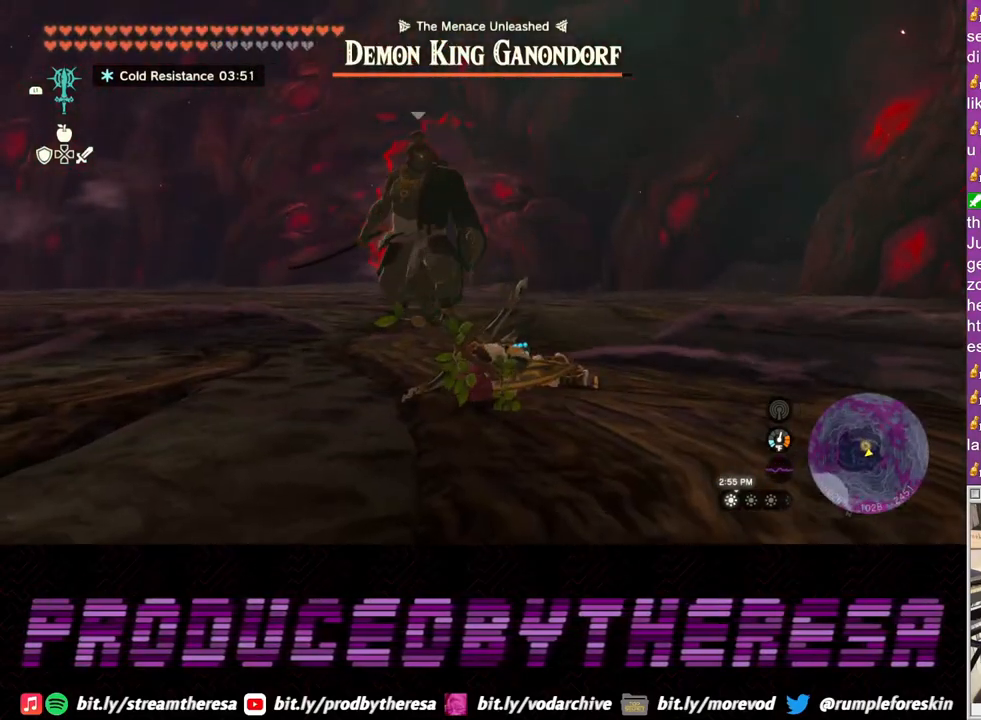
{"buttons": ["L2"], "left_stick": "up", "right_stick": "center", "events": []}
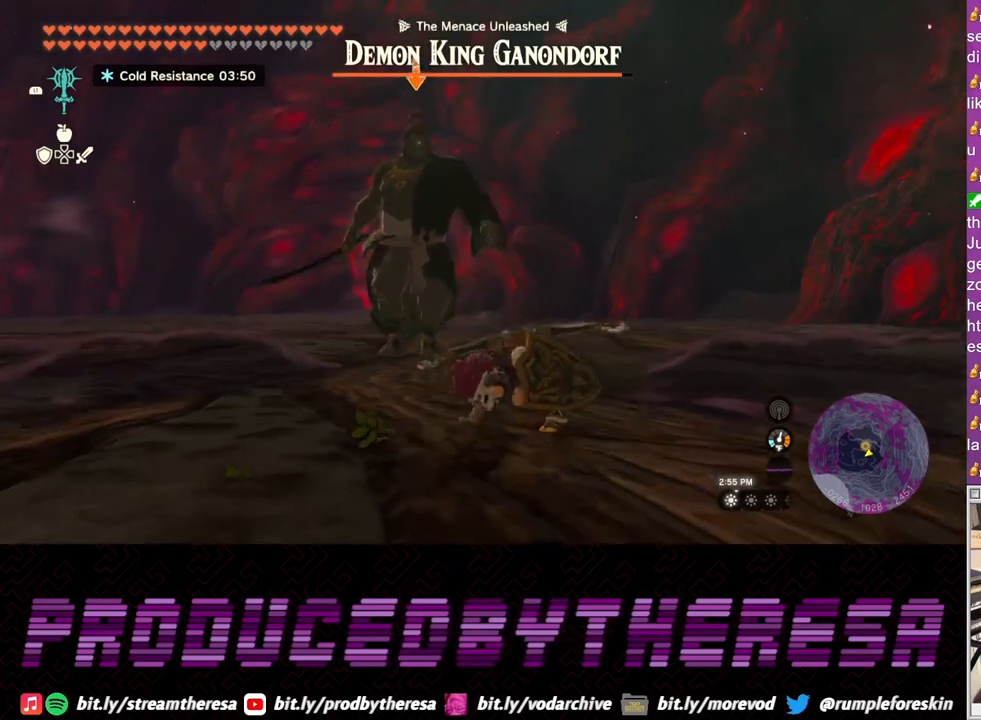
{"buttons": ["L2"], "left_stick": "up-left", "right_stick": "center", "events": [[317, "left_stick", "up-left"]]}
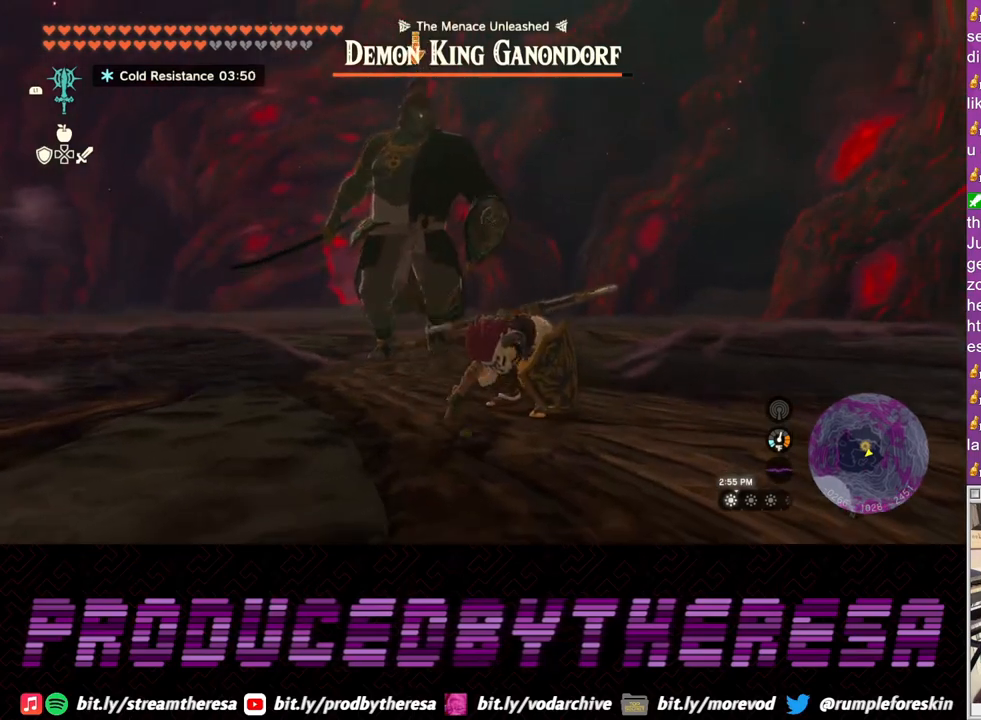
{"buttons": ["L2"], "left_stick": "center", "right_stick": "center", "events": [[167, "SQUARE", "down"], [283, "SQUARE", "up"], [350, "SQUARE", "down"], [367, "left_stick", "center"], [450, "SQUARE", "up"]]}
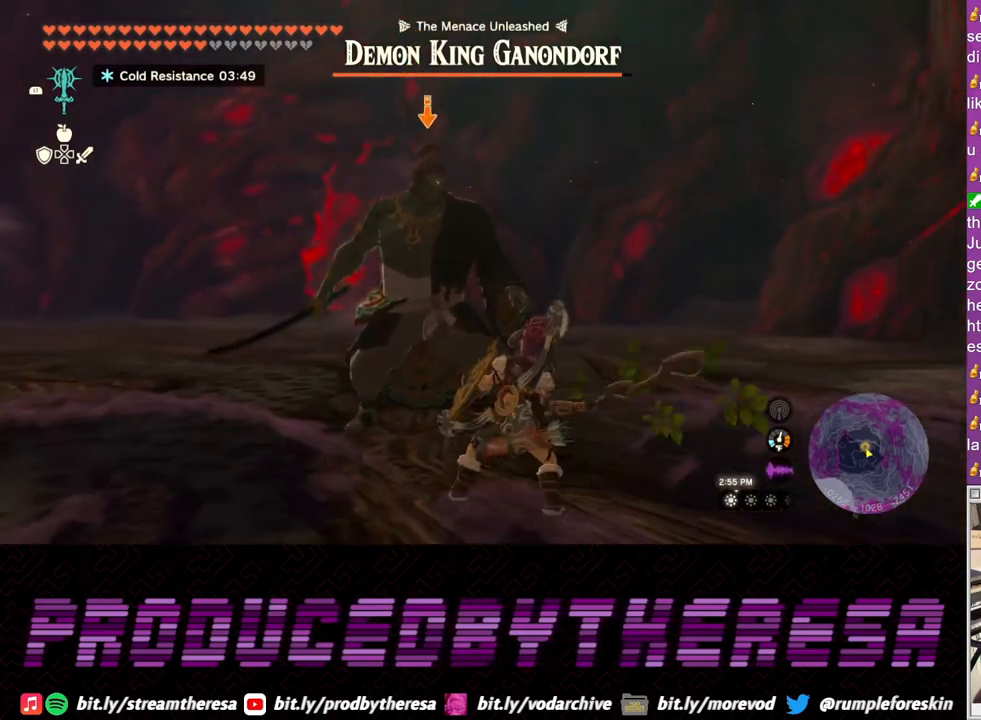
{"buttons": ["L2"], "left_stick": "down", "right_stick": "center", "events": [[300, "left_stick", "down"]]}
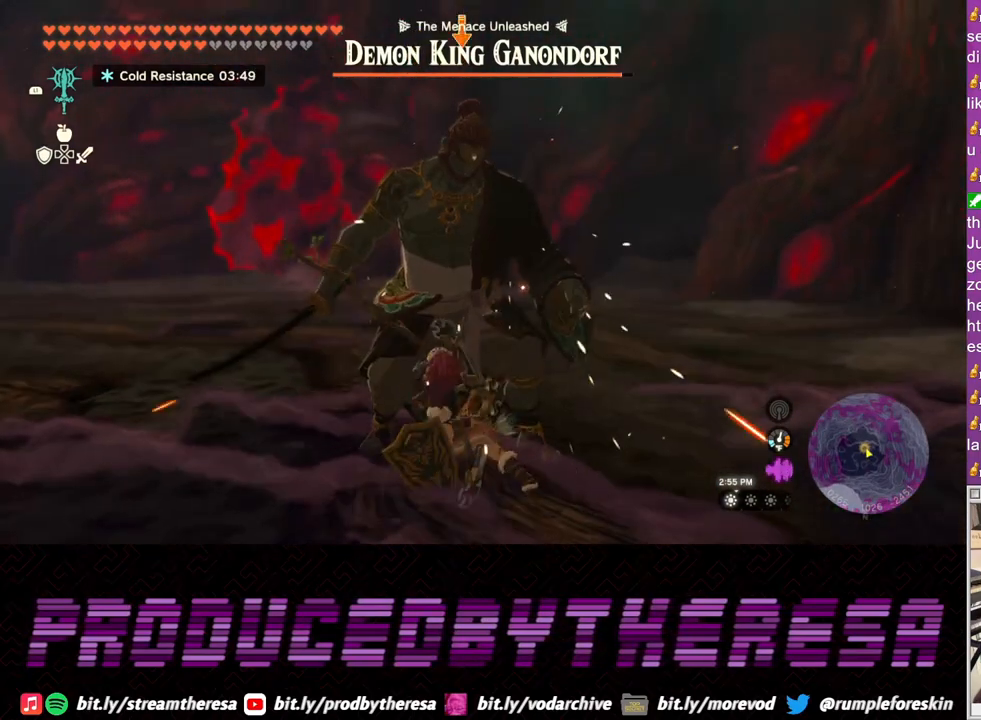
{"buttons": ["L2"], "left_stick": "down", "right_stick": "center", "events": []}
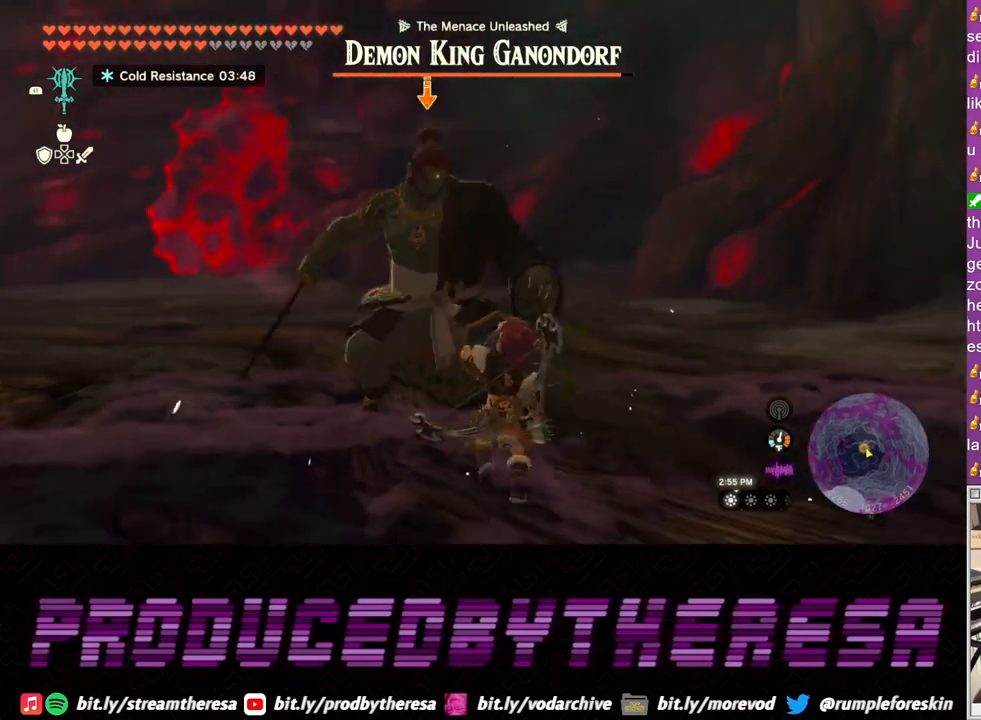
{"buttons": ["L2"], "left_stick": "up-left", "right_stick": "center", "events": [[400, "left_stick", "left"], [467, "left_stick", "up-left"]]}
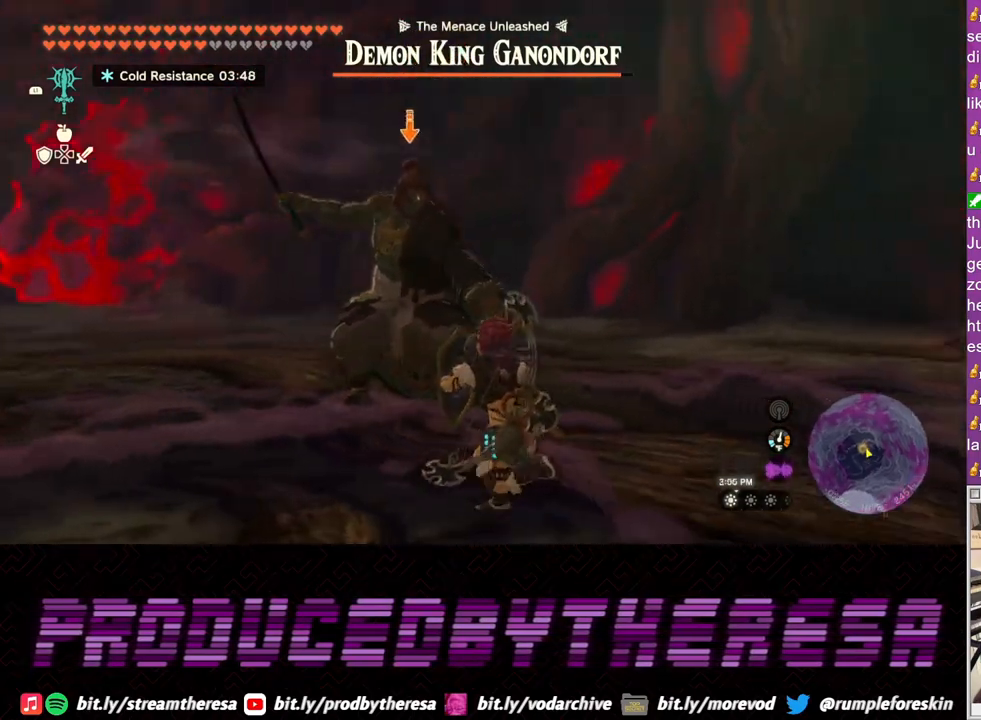
{"buttons": ["L2"], "left_stick": "center", "right_stick": "center", "events": [[17, "left_stick", "center"], [33, "CIRCLE", "down"], [133, "CIRCLE", "up"]]}
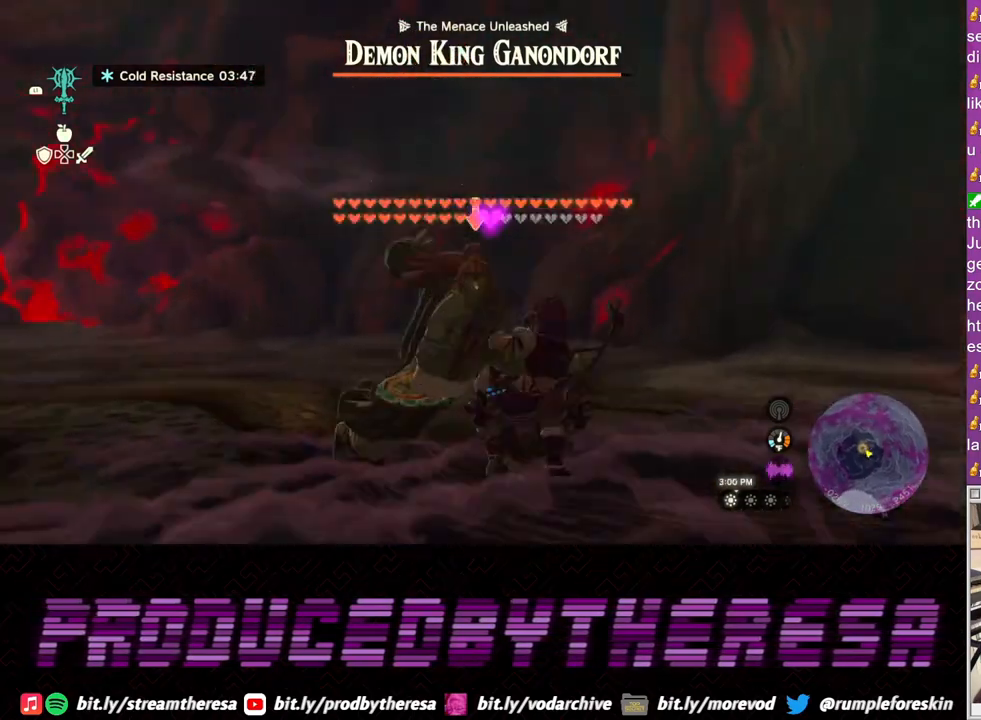
{"buttons": ["CROSS", "L2"], "left_stick": "up-left", "right_stick": "center", "events": [[167, "left_stick", "left"], [250, "SQUARE", "down"], [333, "SQUARE", "up"], [350, "left_stick", "up-left"], [433, "CROSS", "down"]]}
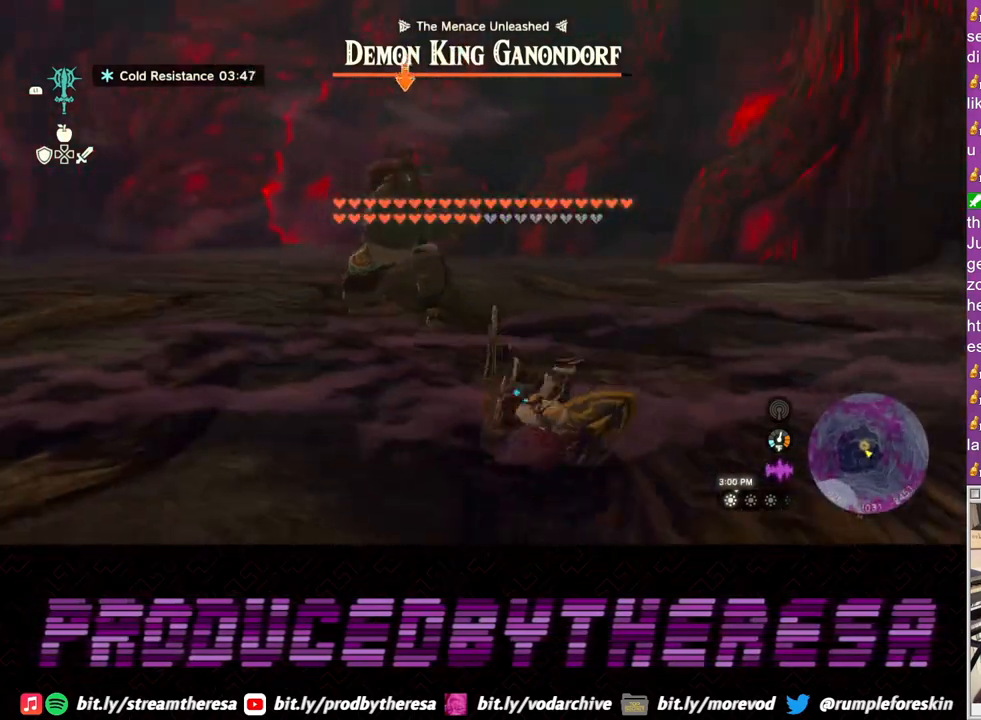
{"buttons": [], "left_stick": "up-left", "right_stick": "center", "events": [[17, "L2", "up"], [50, "CROSS", "up"], [117, "CROSS", "down"], [150, "SQUARE", "down"], [217, "SQUARE", "up"], [233, "CROSS", "up"]]}
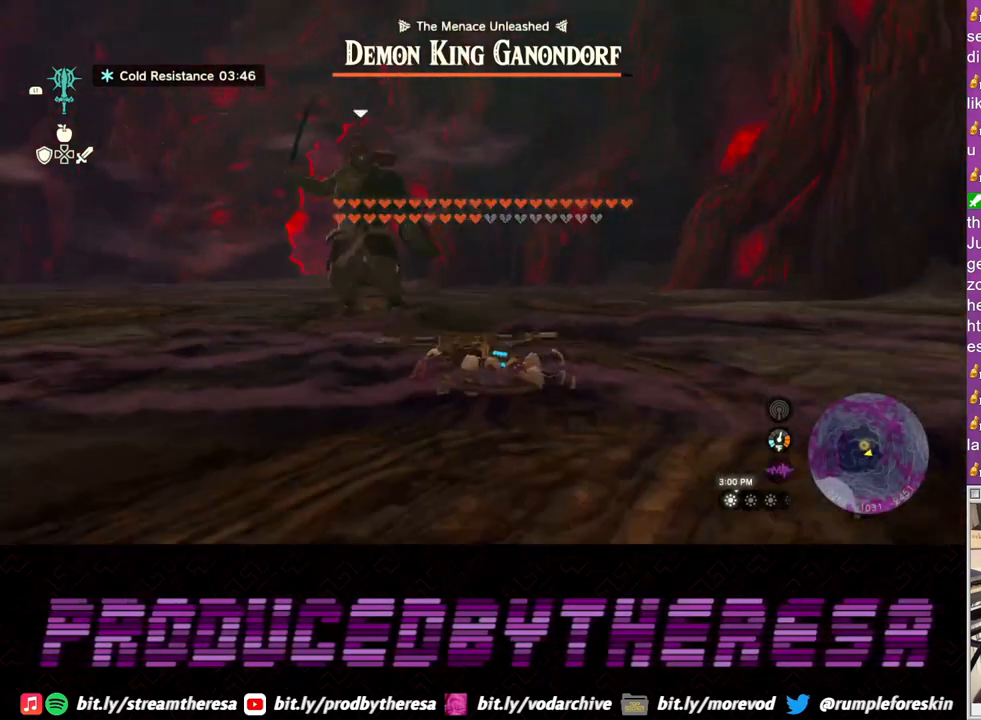
{"buttons": [], "left_stick": "up-left", "right_stick": "center", "events": []}
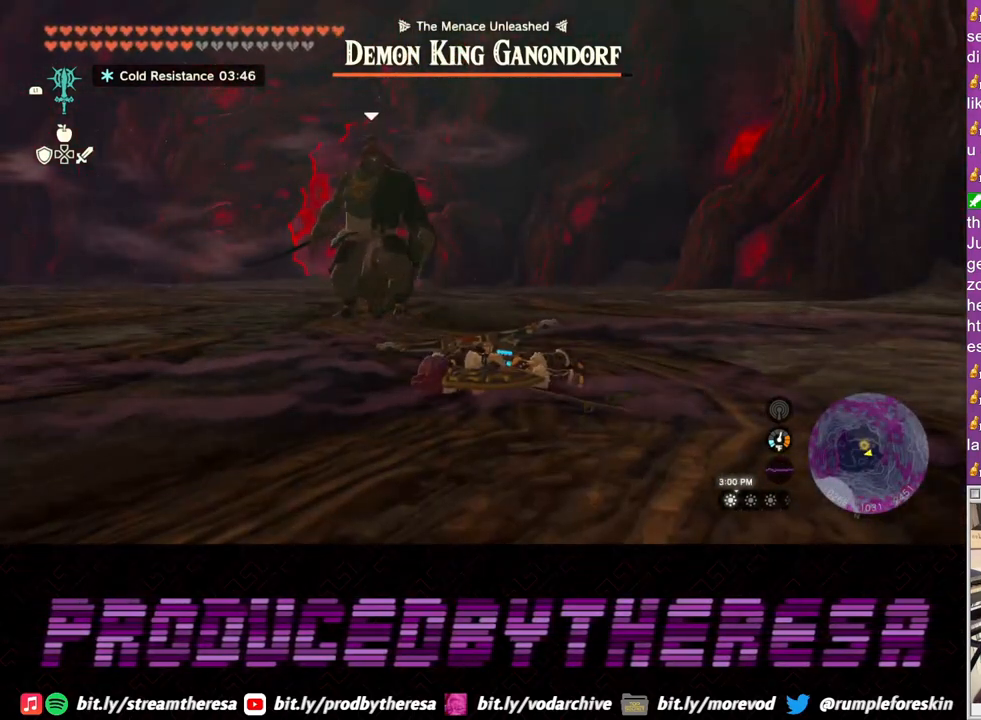
{"buttons": [], "left_stick": "up-left", "right_stick": "center", "events": []}